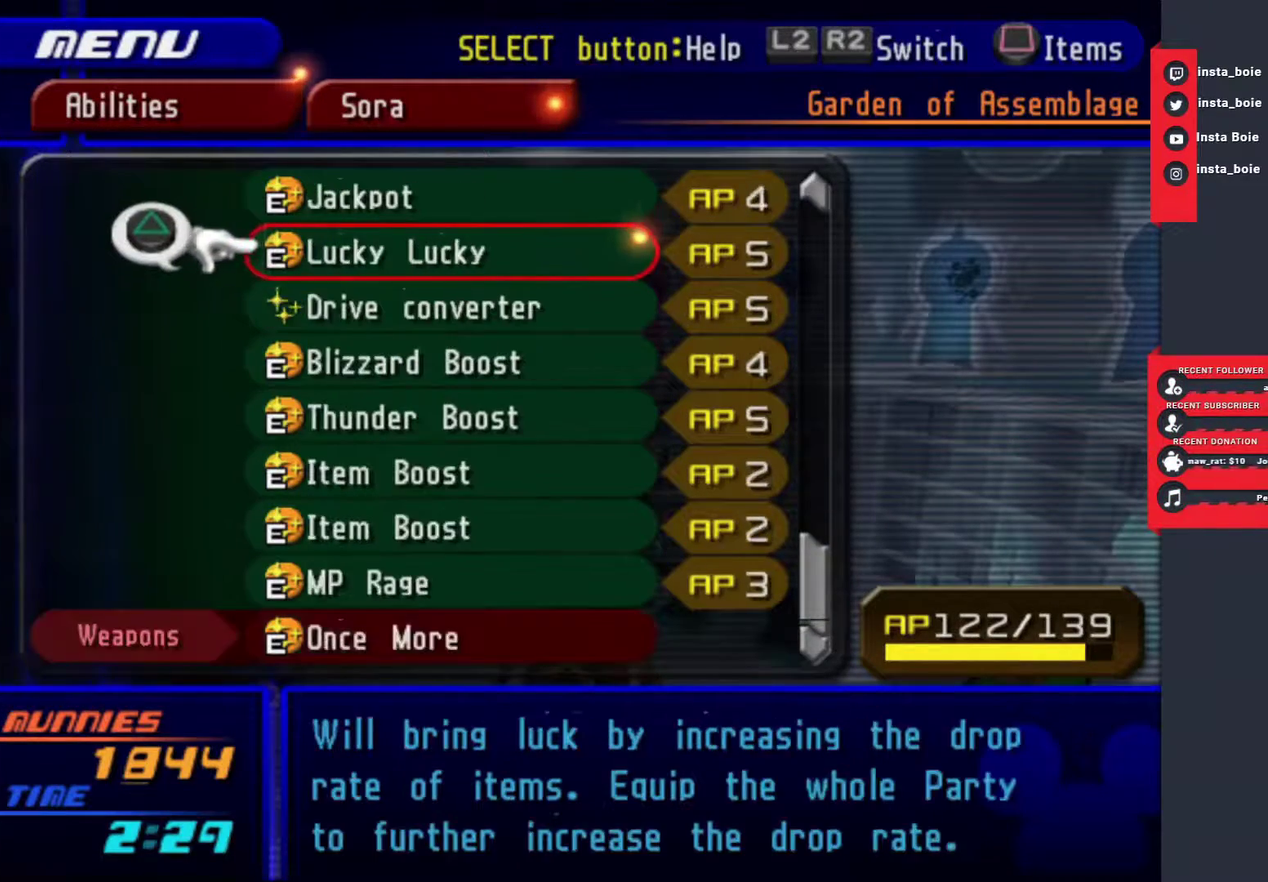
Gameplay with a controller (PlayStation layout); each line is a JSON object with the inputs held at the frame after it. "events" lists button and stick changes between this image and that frame as [ms after this image, input, new state], when the widget could be followed in between. Not read: L2 L3 R3.
{"buttons": ["SQUARE"], "left_stick": "center", "right_stick": "center", "events": [[483, "SQUARE", "down"]]}
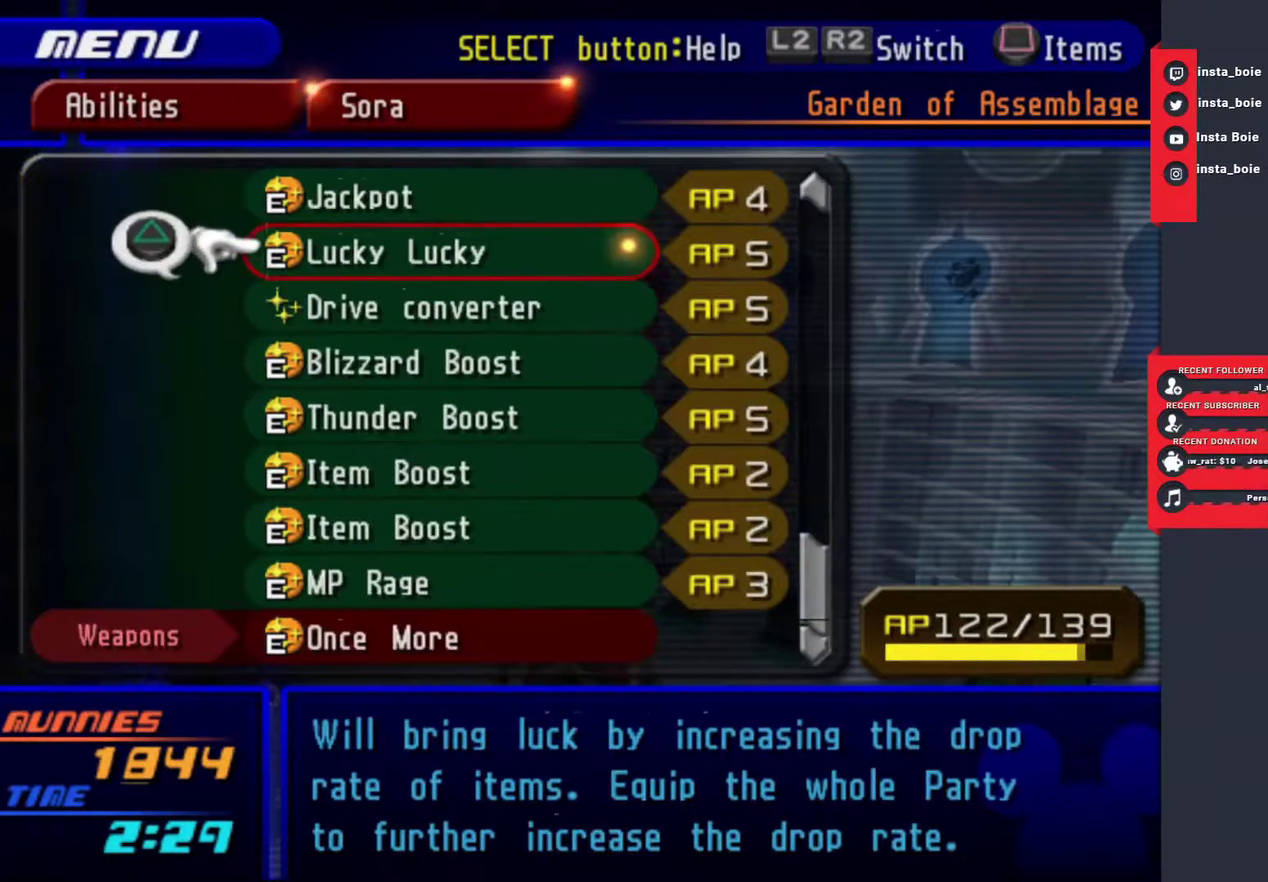
{"buttons": [], "left_stick": "center", "right_stick": "center", "events": [[83, "SQUARE", "up"]]}
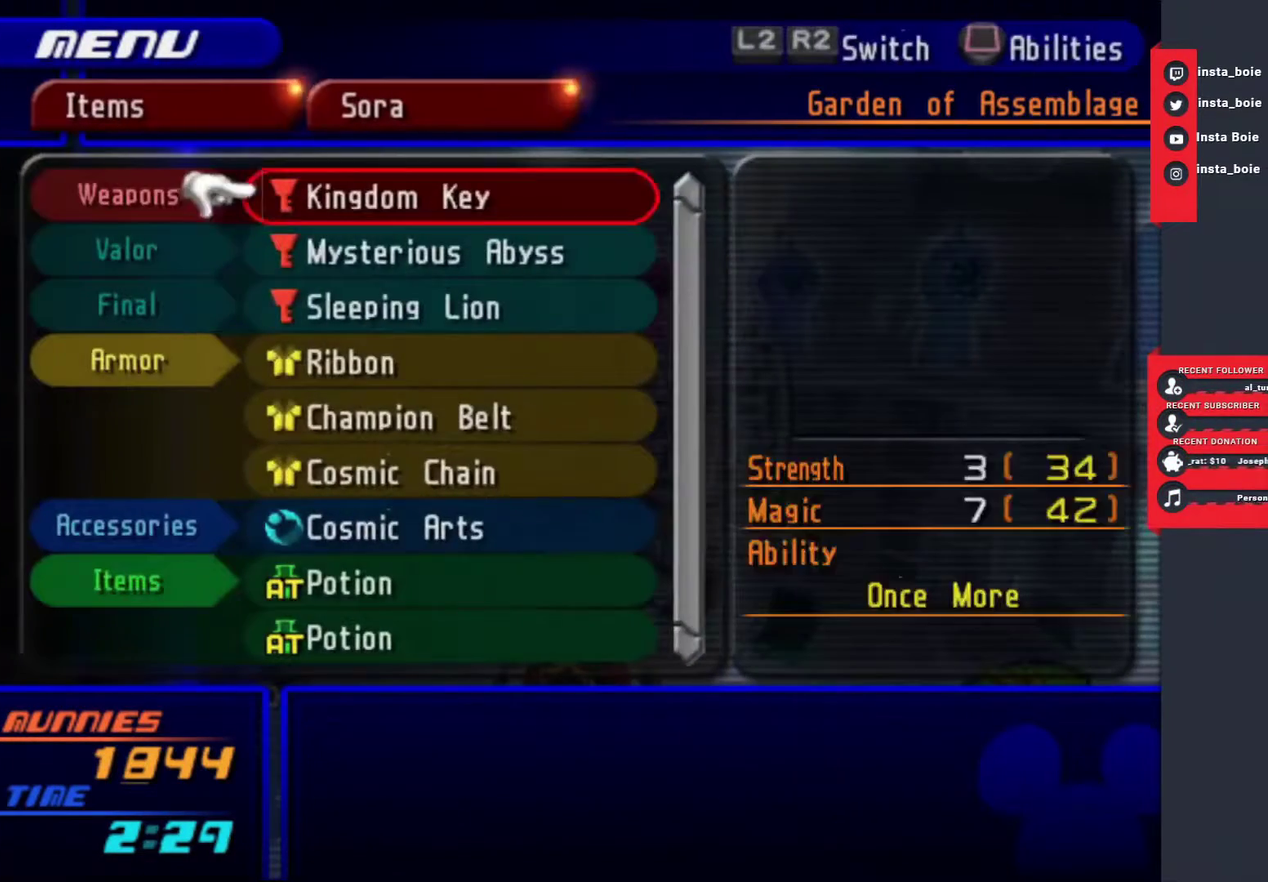
{"buttons": [], "left_stick": "center", "right_stick": "center", "events": []}
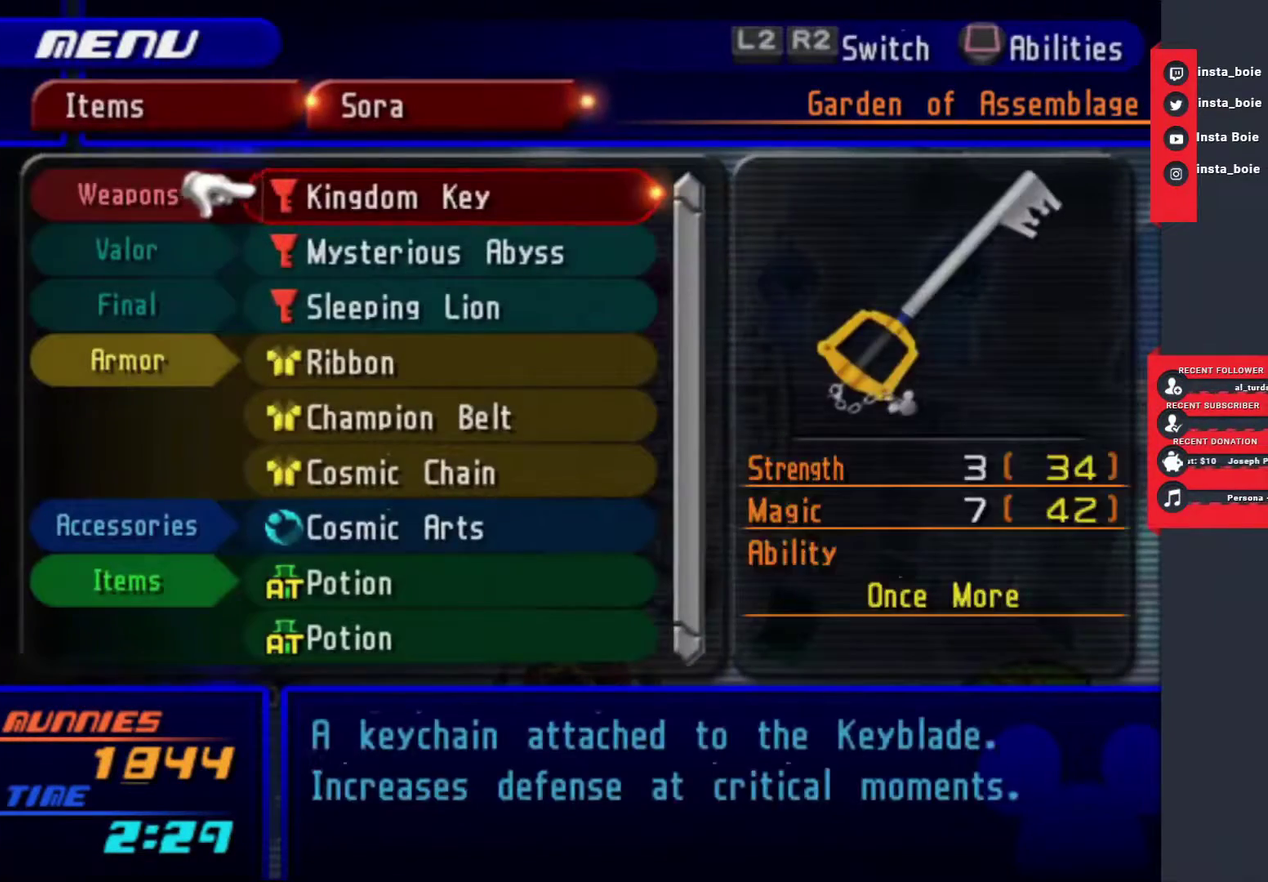
{"buttons": [], "left_stick": "center", "right_stick": "center", "events": [[83, "CIRCLE", "down"], [200, "CIRCLE", "up"]]}
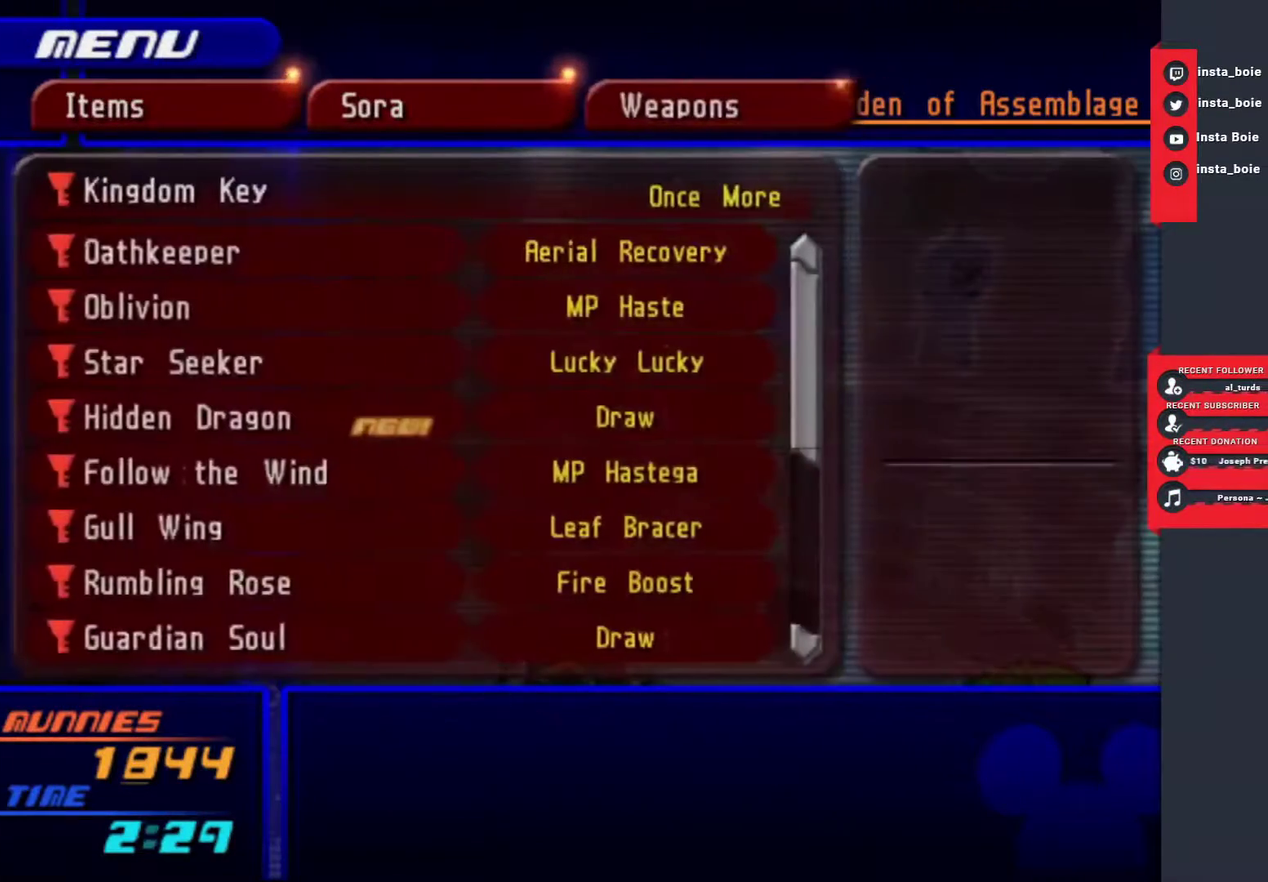
{"buttons": [], "left_stick": "center", "right_stick": "center", "events": []}
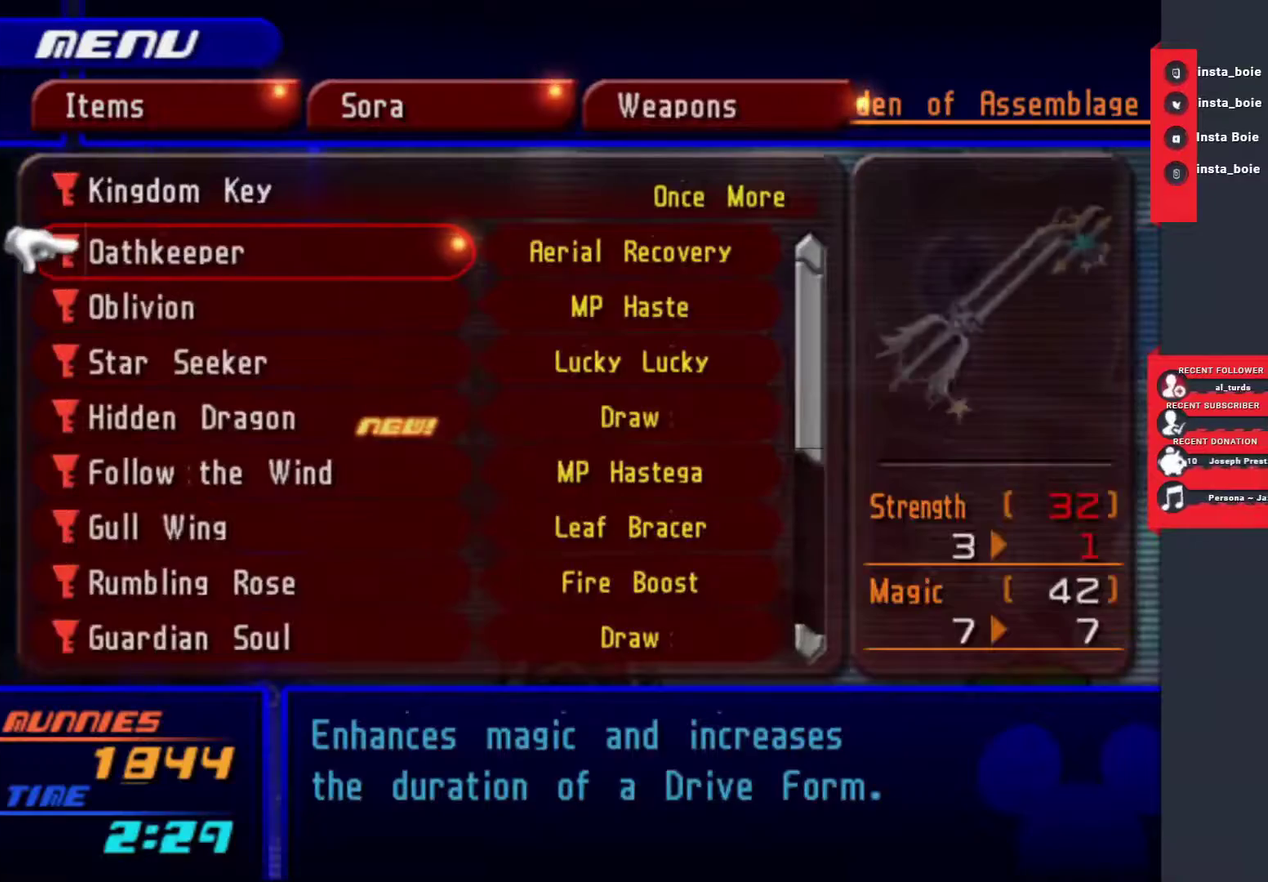
{"buttons": [], "left_stick": "center", "right_stick": "center", "events": [[333, "CROSS", "down"], [433, "CROSS", "up"]]}
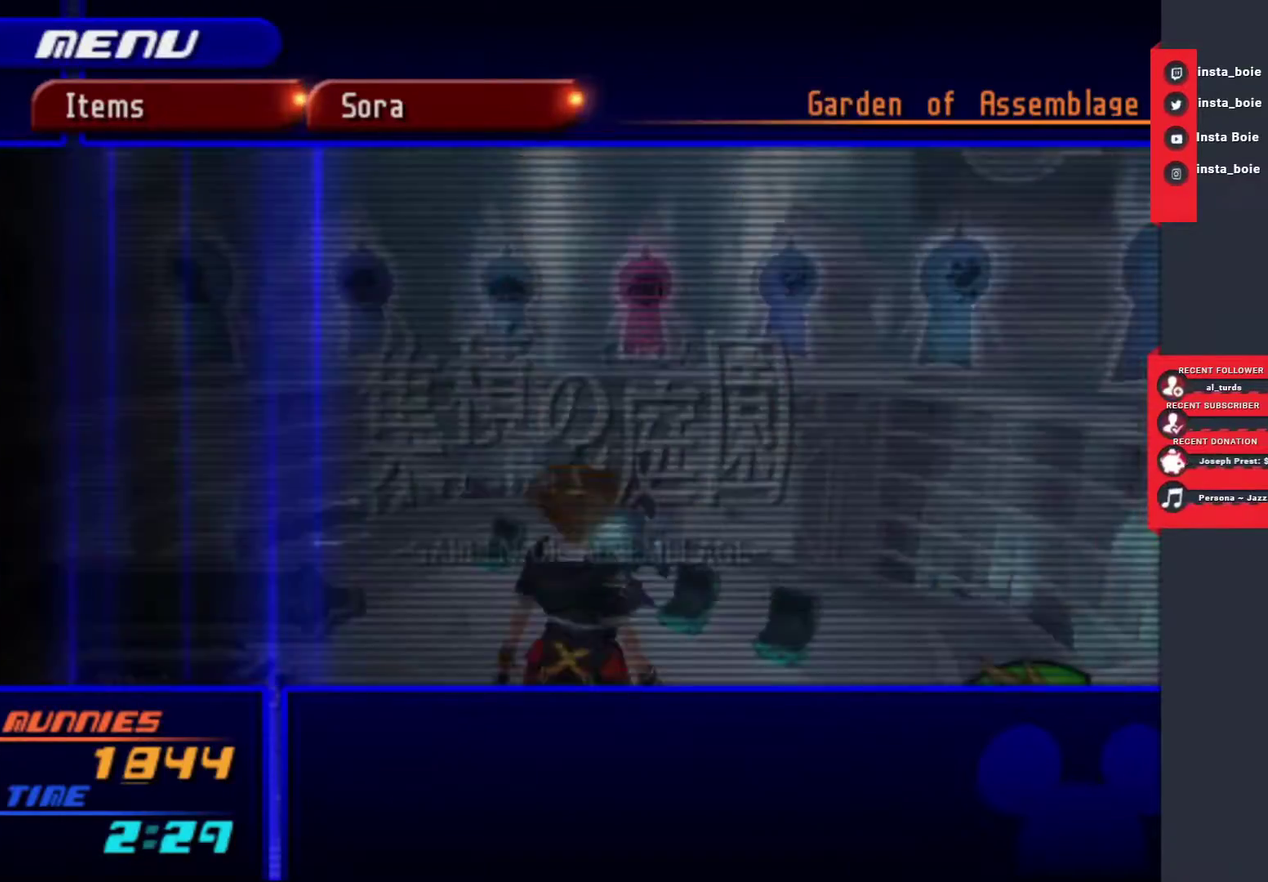
{"buttons": [], "left_stick": "center", "right_stick": "center", "events": []}
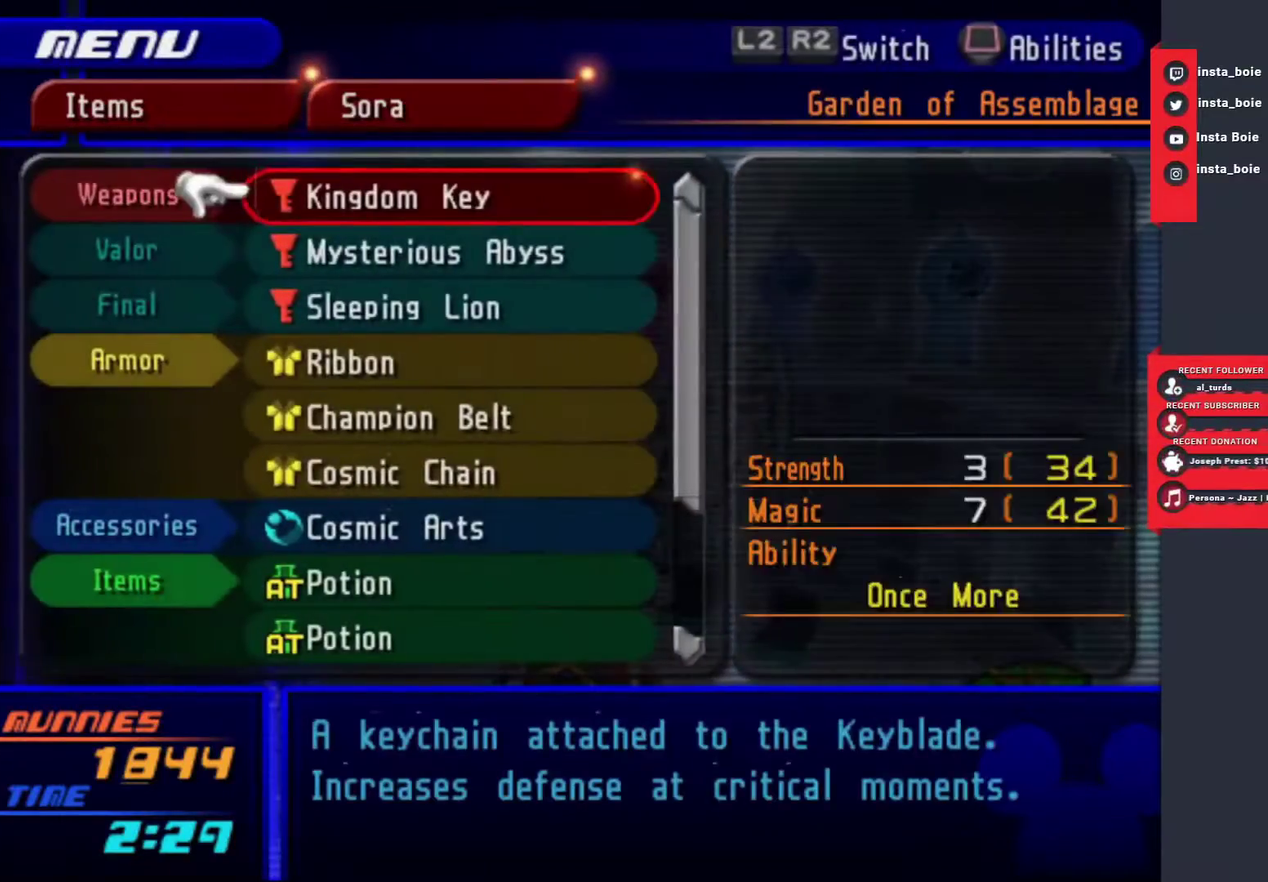
{"buttons": [], "left_stick": "center", "right_stick": "center", "events": []}
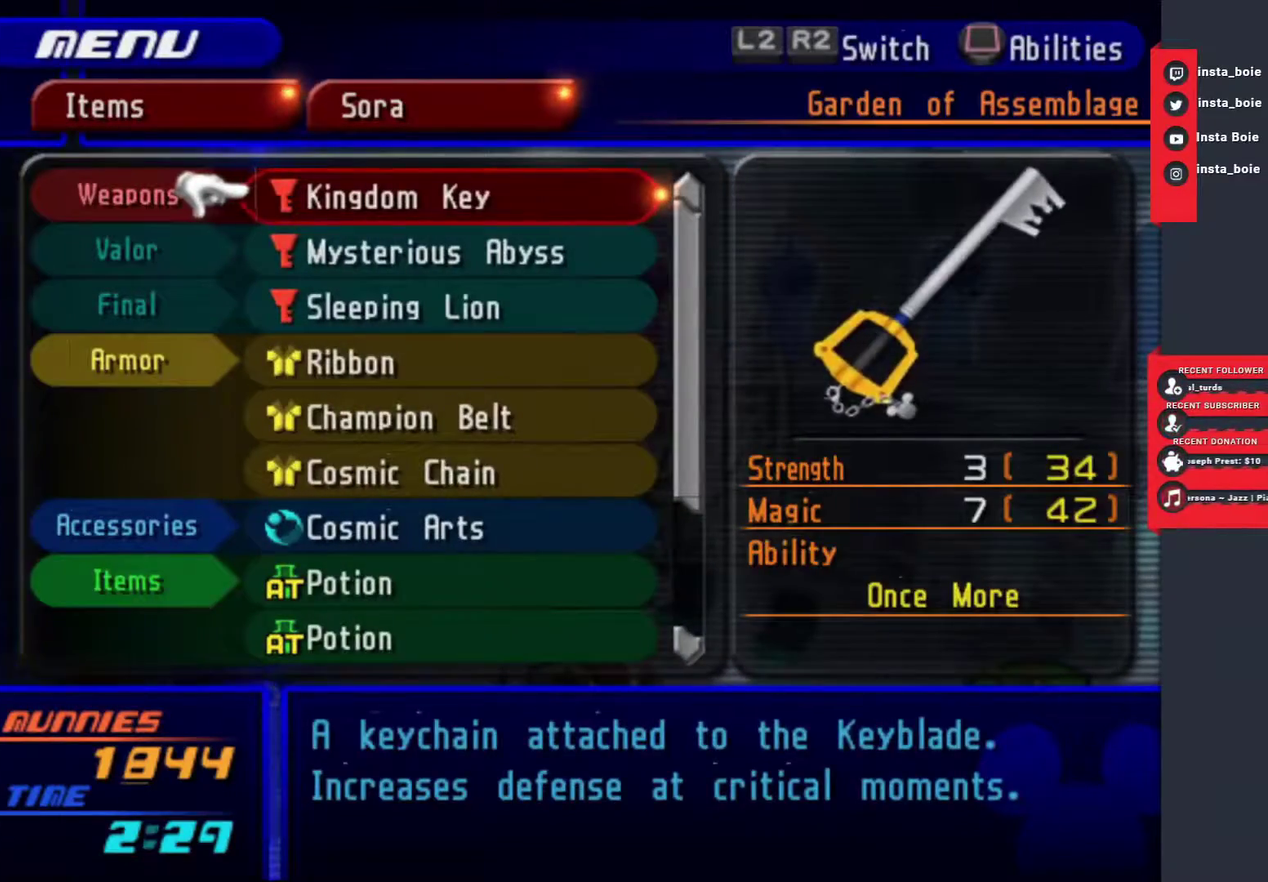
{"buttons": [], "left_stick": "center", "right_stick": "center", "events": []}
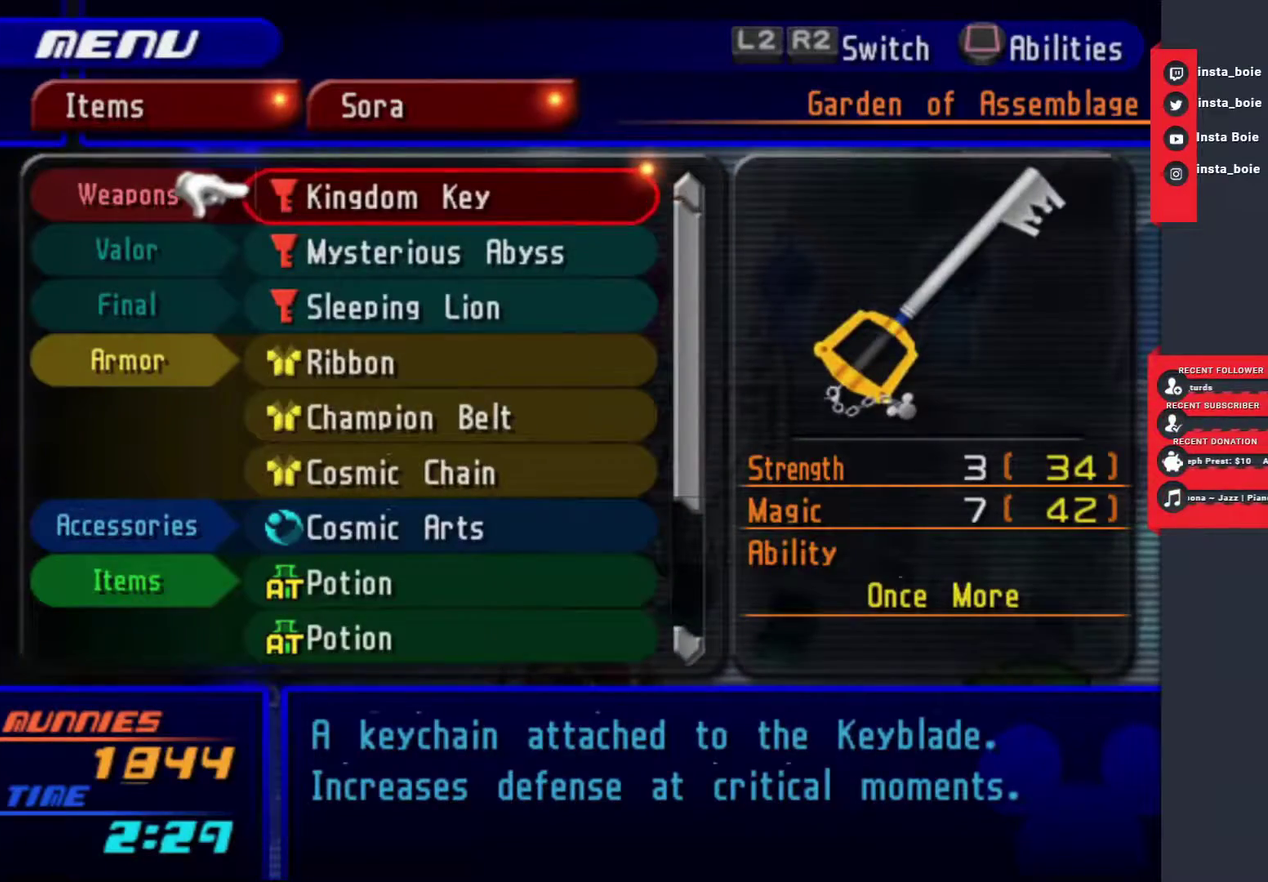
{"buttons": [], "left_stick": "center", "right_stick": "center", "events": [[333, "CIRCLE", "down"], [433, "CIRCLE", "up"]]}
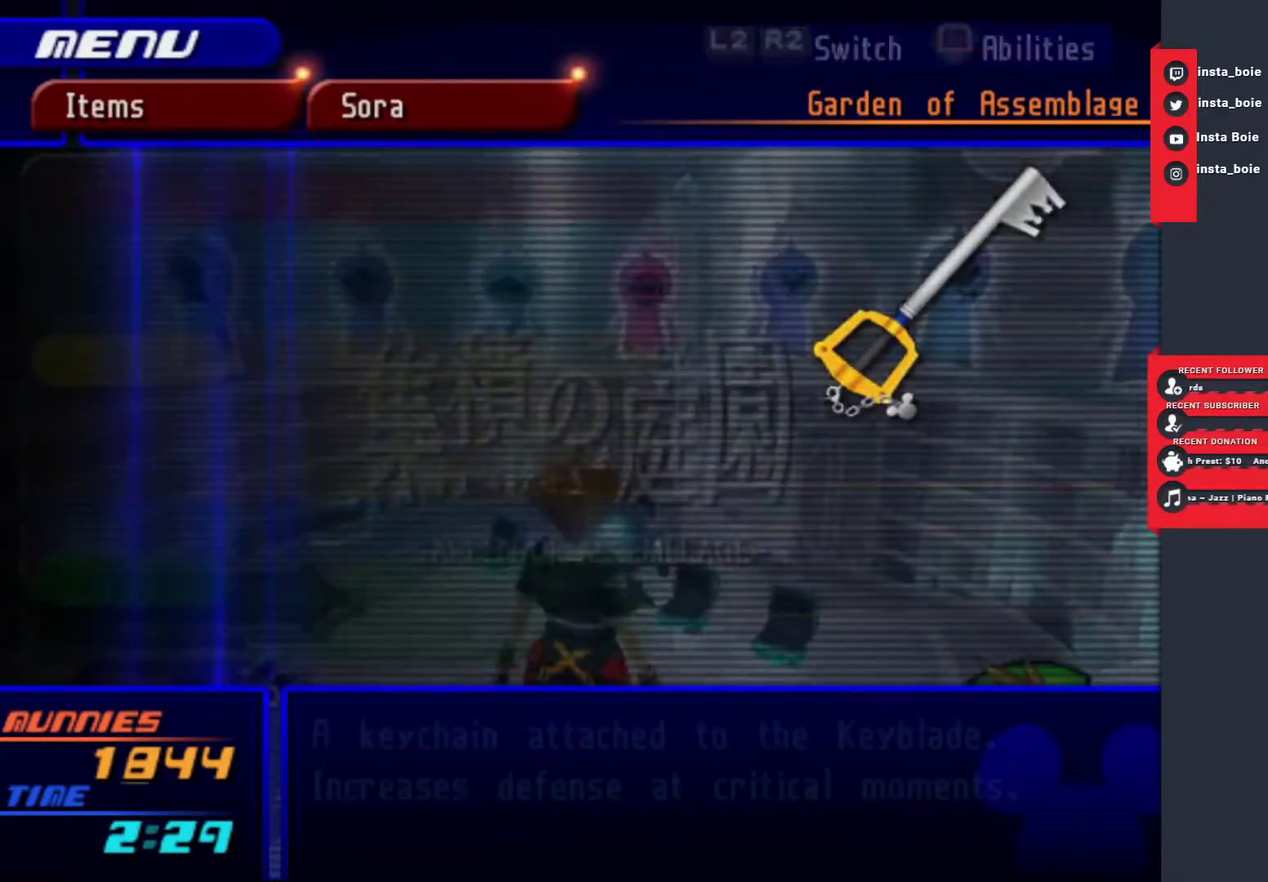
{"buttons": ["CROSS"], "left_stick": "center", "right_stick": "center", "events": [[283, "CROSS", "down"], [383, "CROSS", "up"], [500, "CROSS", "down"]]}
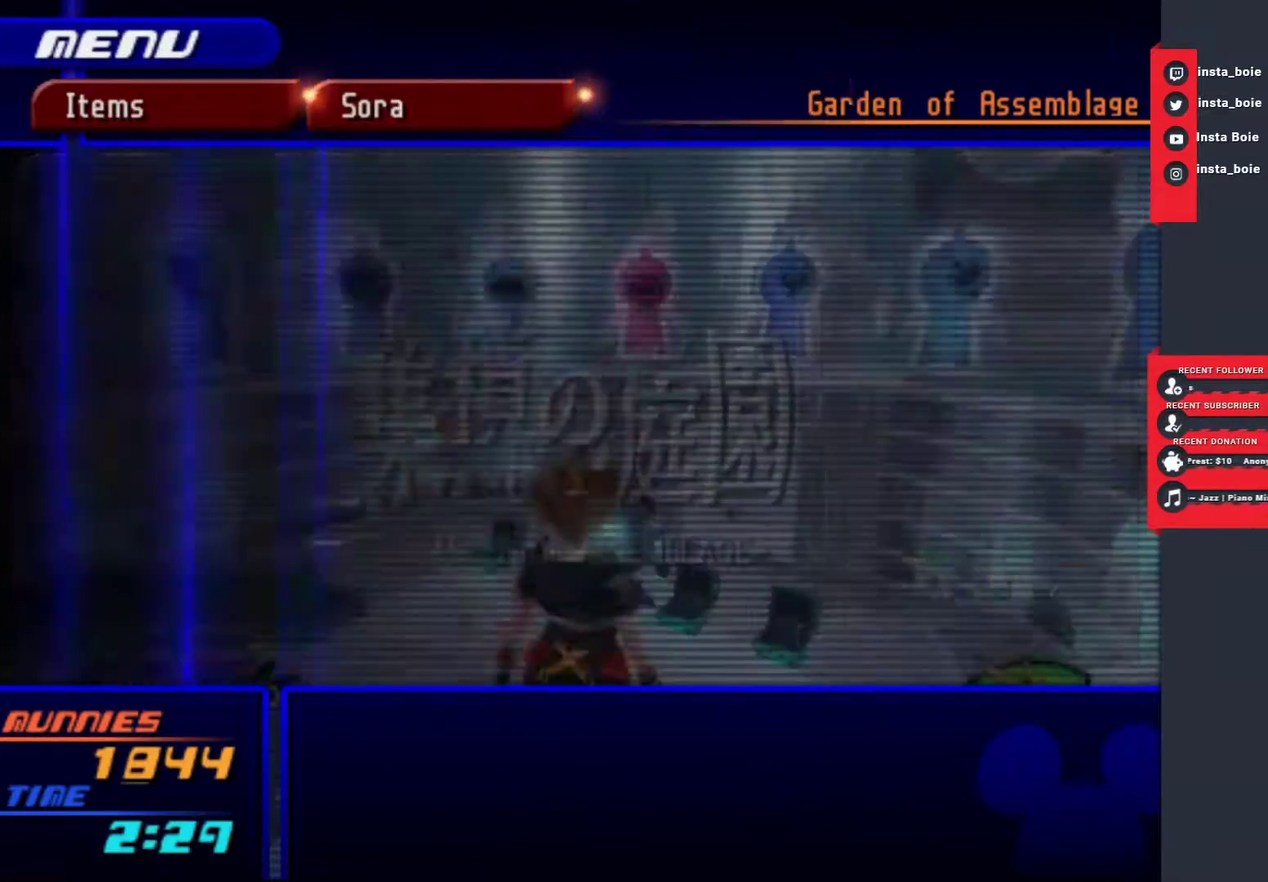
{"buttons": [], "left_stick": "center", "right_stick": "right", "events": [[50, "CROSS", "up"], [133, "CROSS", "down"], [200, "CROSS", "up"], [500, "right_stick", "right"]]}
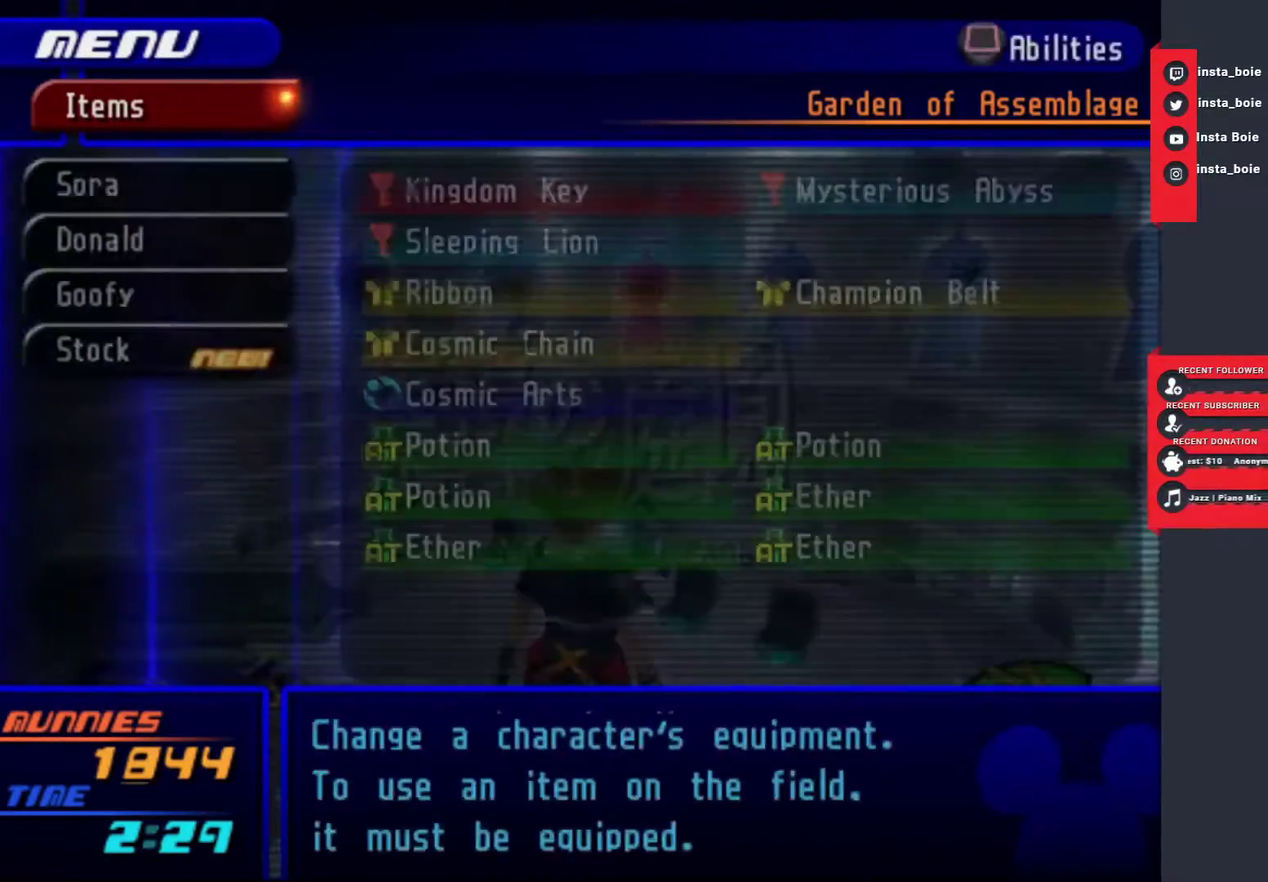
{"buttons": [], "left_stick": "center", "right_stick": "right", "events": [[167, "right_stick", "center"], [233, "CROSS", "down"], [350, "CROSS", "up"], [500, "right_stick", "right"]]}
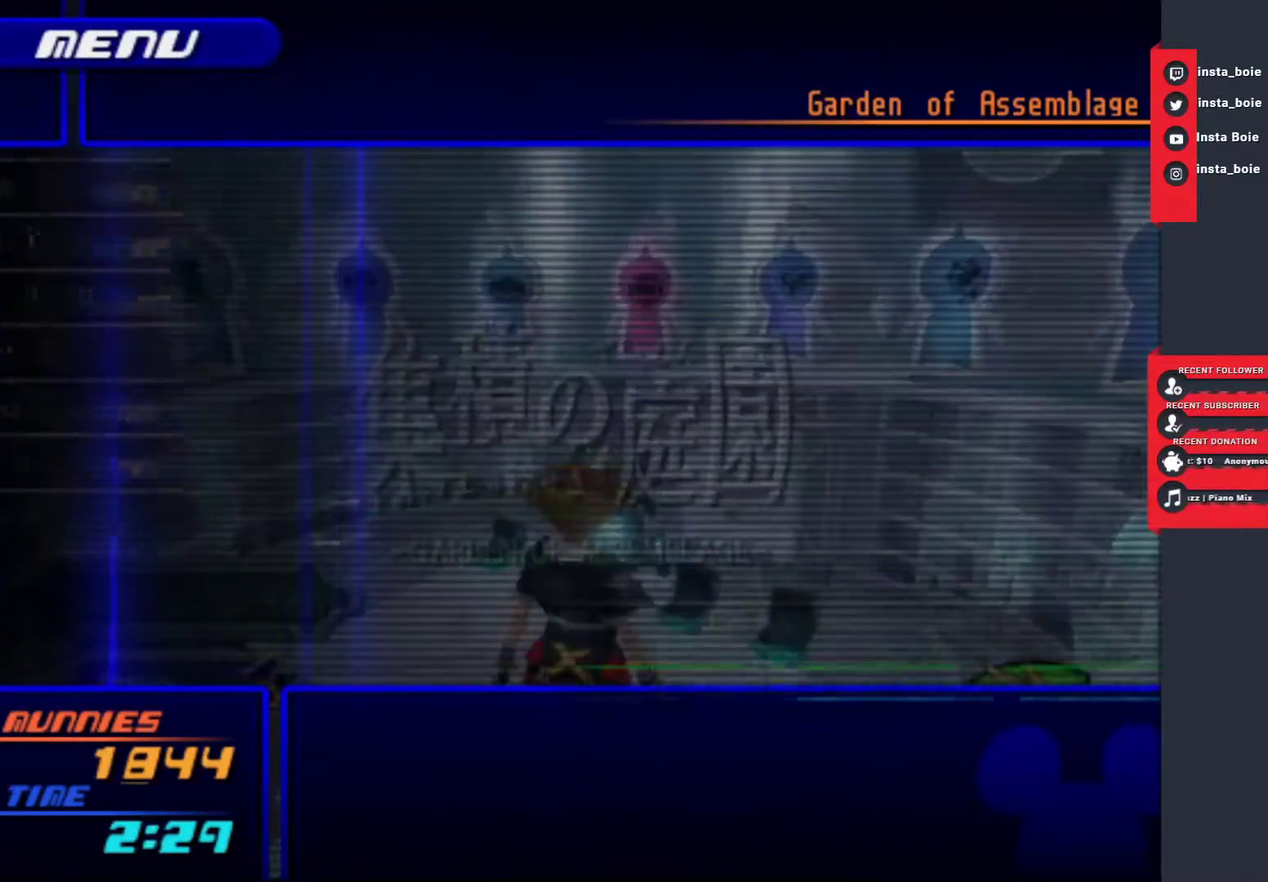
{"buttons": [], "left_stick": "center", "right_stick": "center", "events": [[267, "right_stick", "center"]]}